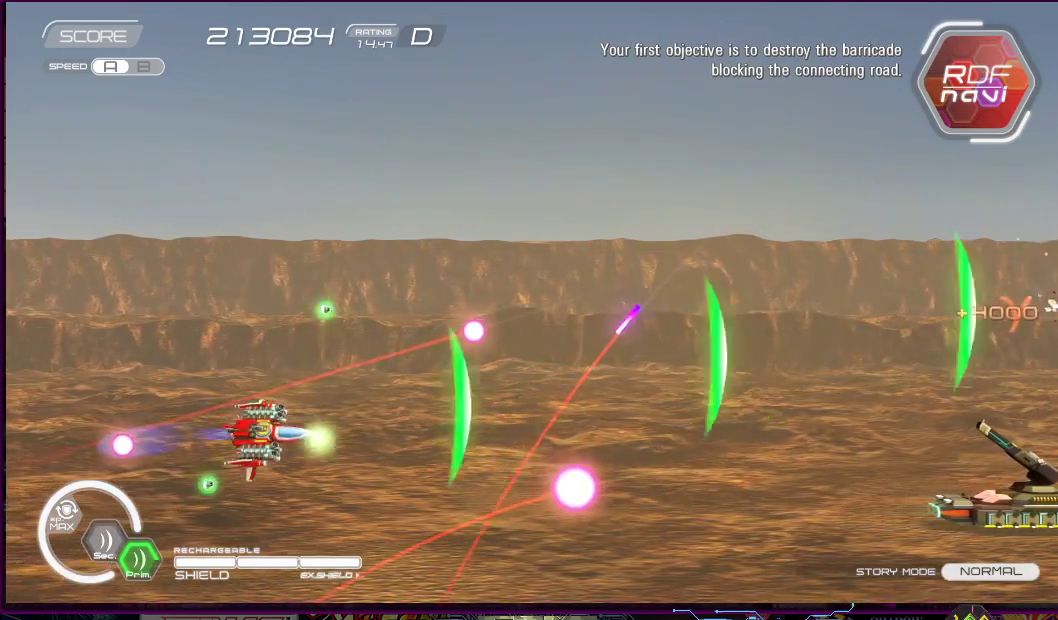
Gameplay with a controller (PlayStation layout); each line is a JSON object with the inputs held at the frame after it. "events" lists button and stick changes between this image and that frame as [ms after this image, input, new state], when the widget could be followed in between. Not read: L3 R3 left_stick.
{"buttons": ["SQUARE", "DPAD_UP"], "right_stick": "center", "events": [[67, "DPAD_DOWN", "up"], [200, "DPAD_LEFT", "down"], [350, "DPAD_UP", "down"], [467, "DPAD_LEFT", "up"]]}
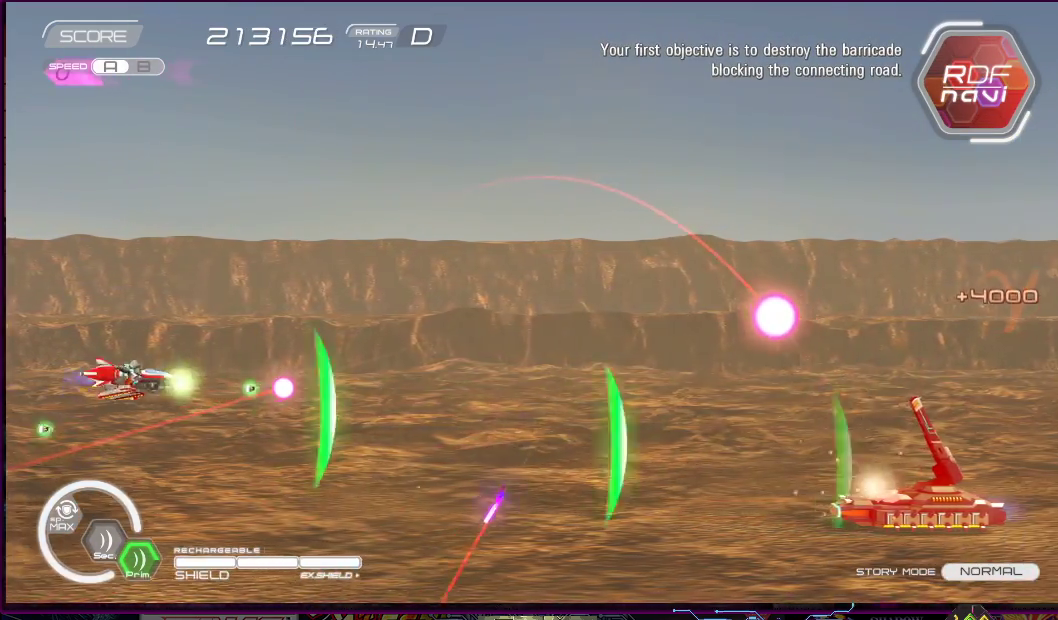
{"buttons": ["SQUARE", "DPAD_DOWN", "DPAD_RIGHT"], "right_stick": "center", "events": [[17, "DPAD_RIGHT", "down"], [167, "DPAD_UP", "up"], [217, "DPAD_DOWN", "down"], [333, "DPAD_DOWN", "up"], [350, "DPAD_RIGHT", "up"], [450, "DPAD_DOWN", "down"], [467, "DPAD_RIGHT", "down"]]}
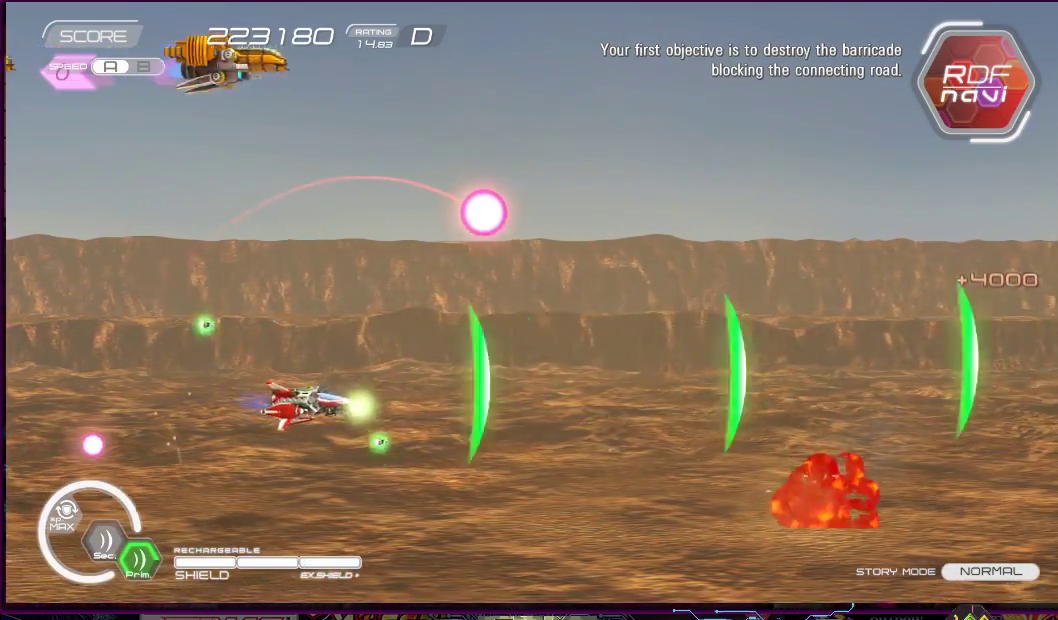
{"buttons": ["SQUARE", "DPAD_LEFT"], "right_stick": "center", "events": [[83, "DPAD_DOWN", "up"], [167, "DPAD_UP", "down"], [267, "DPAD_RIGHT", "up"], [317, "DPAD_LEFT", "down"], [500, "DPAD_UP", "up"]]}
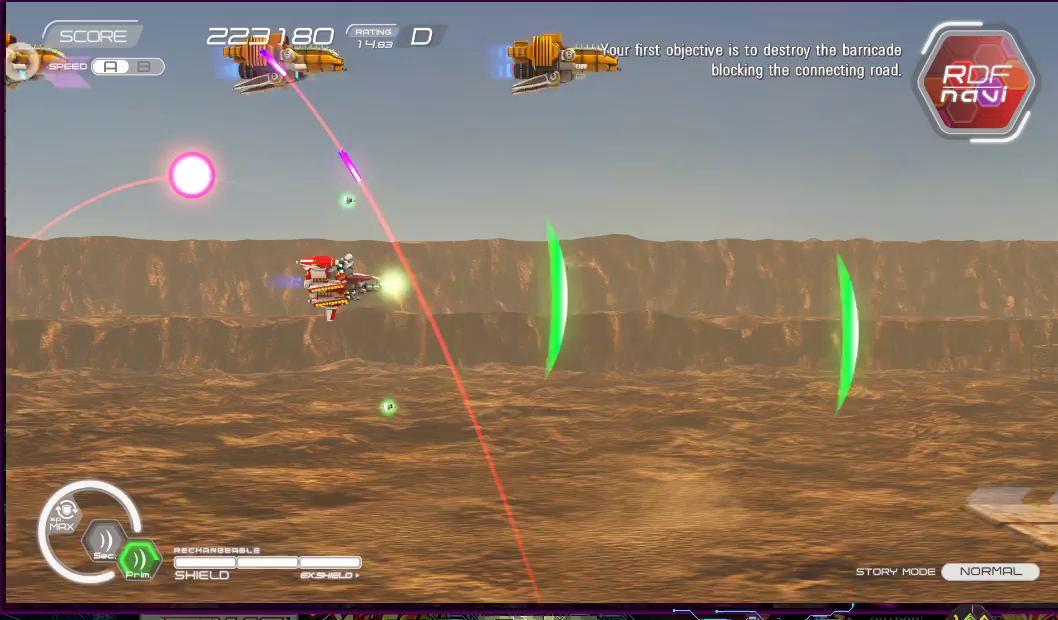
{"buttons": ["SQUARE", "DPAD_LEFT"], "right_stick": "center", "events": [[17, "DPAD_DOWN", "down"], [17, "DPAD_LEFT", "up"], [50, "DPAD_DOWN", "up"], [200, "DPAD_DOWN", "down"], [200, "DPAD_RIGHT", "down"], [367, "DPAD_RIGHT", "up"], [400, "DPAD_LEFT", "down"], [500, "DPAD_DOWN", "up"]]}
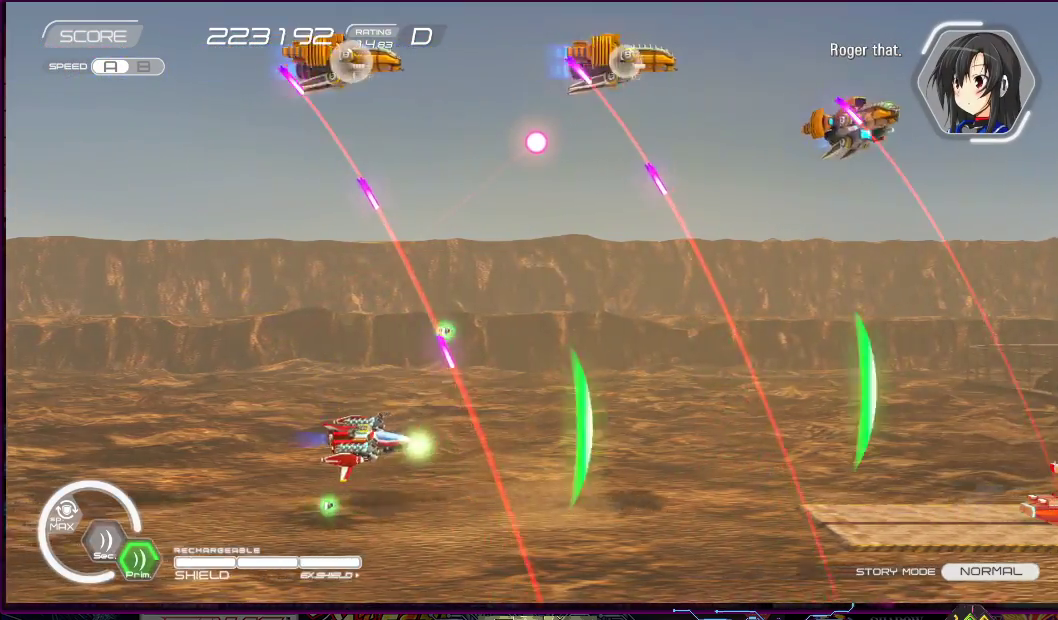
{"buttons": ["R2"], "right_stick": "center", "events": [[83, "DPAD_UP", "down"], [217, "SQUARE", "up"], [317, "R2", "down"], [400, "DPAD_LEFT", "up"], [400, "DPAD_UP", "up"]]}
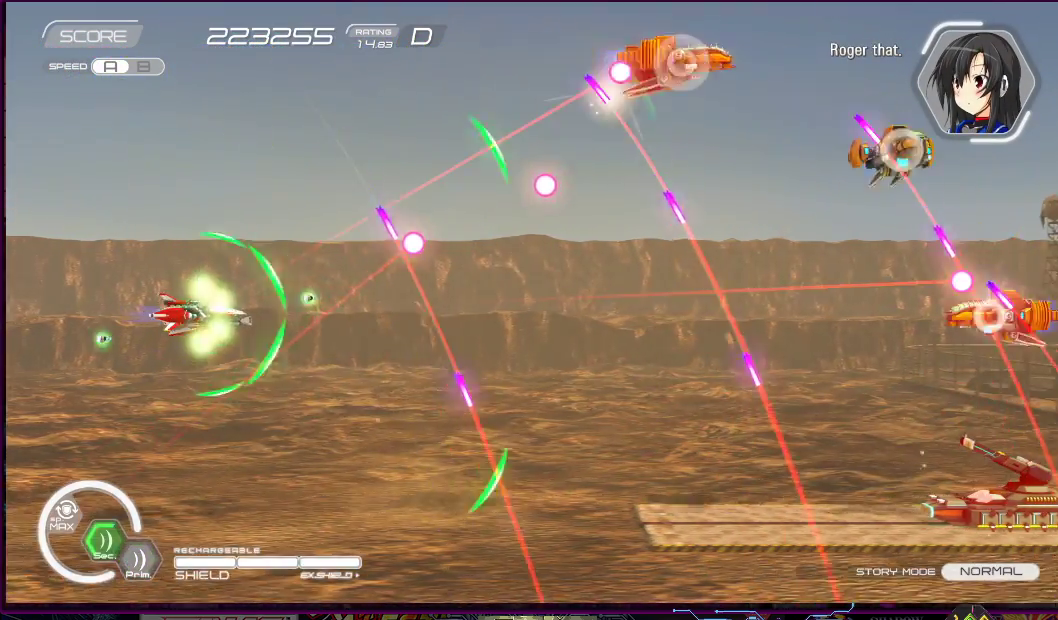
{"buttons": ["SQUARE", "DPAD_UP", "DPAD_LEFT"], "right_stick": "center", "events": [[233, "SQUARE", "down"], [283, "R2", "up"], [450, "DPAD_LEFT", "down"], [450, "DPAD_UP", "down"]]}
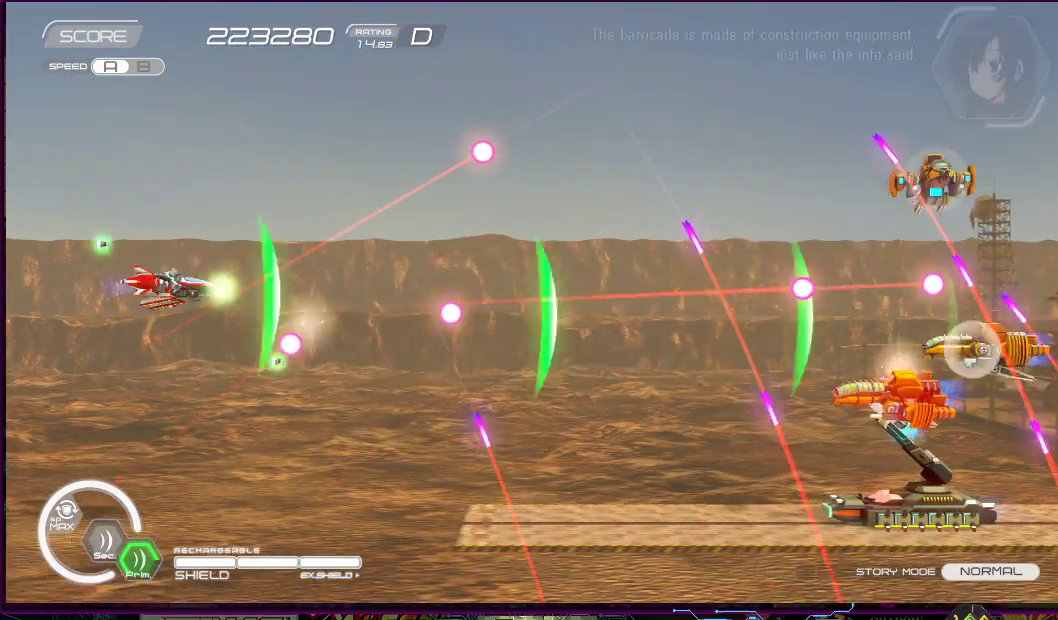
{"buttons": ["SQUARE"], "right_stick": "center", "events": [[67, "DPAD_UP", "up"], [83, "DPAD_LEFT", "up"], [267, "DPAD_DOWN", "down"], [350, "DPAD_RIGHT", "down"], [400, "DPAD_RIGHT", "up"], [417, "DPAD_DOWN", "up"]]}
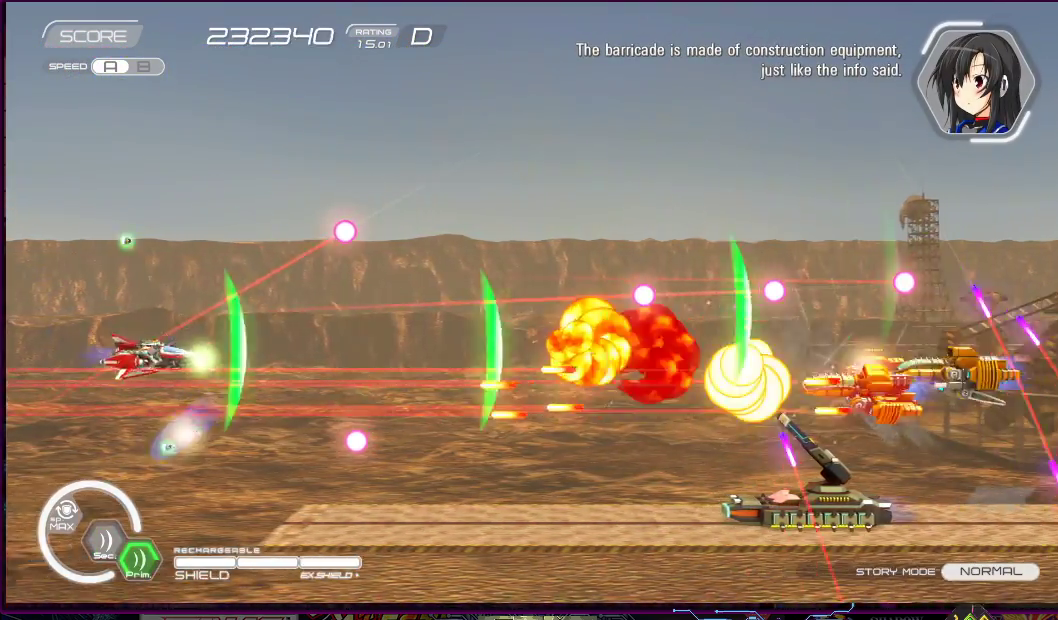
{"buttons": ["SQUARE"], "right_stick": "center", "events": [[17, "DPAD_DOWN", "down"], [17, "DPAD_RIGHT", "down"], [150, "DPAD_DOWN", "up"], [150, "DPAD_RIGHT", "up"], [250, "DPAD_DOWN", "down"], [250, "DPAD_LEFT", "down"], [317, "DPAD_LEFT", "up"], [417, "DPAD_DOWN", "up"]]}
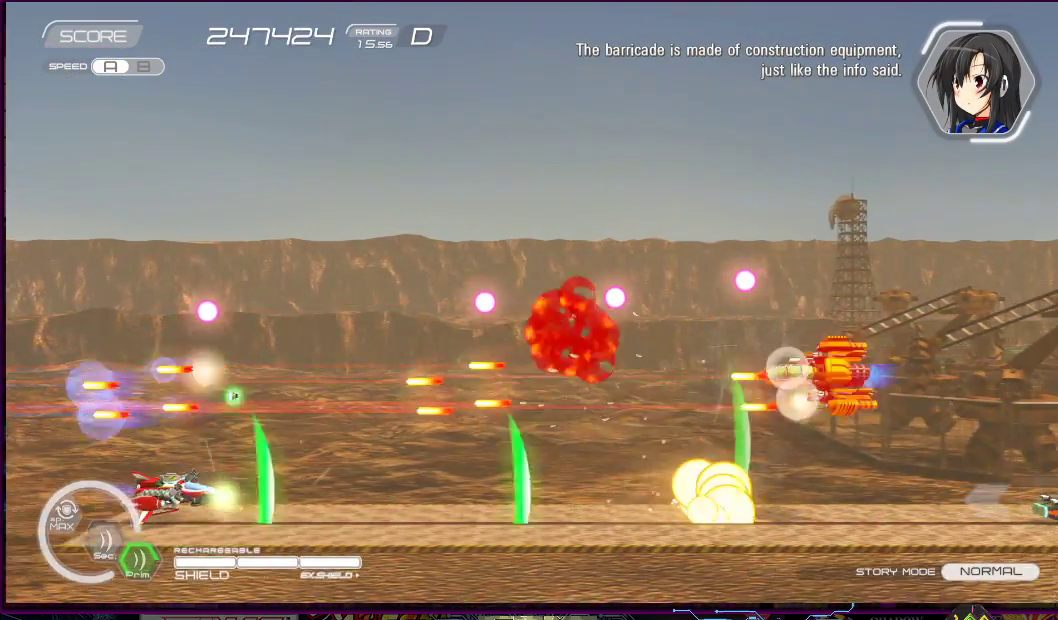
{"buttons": ["SQUARE"], "right_stick": "center", "events": [[100, "DPAD_RIGHT", "down"], [233, "DPAD_RIGHT", "up"]]}
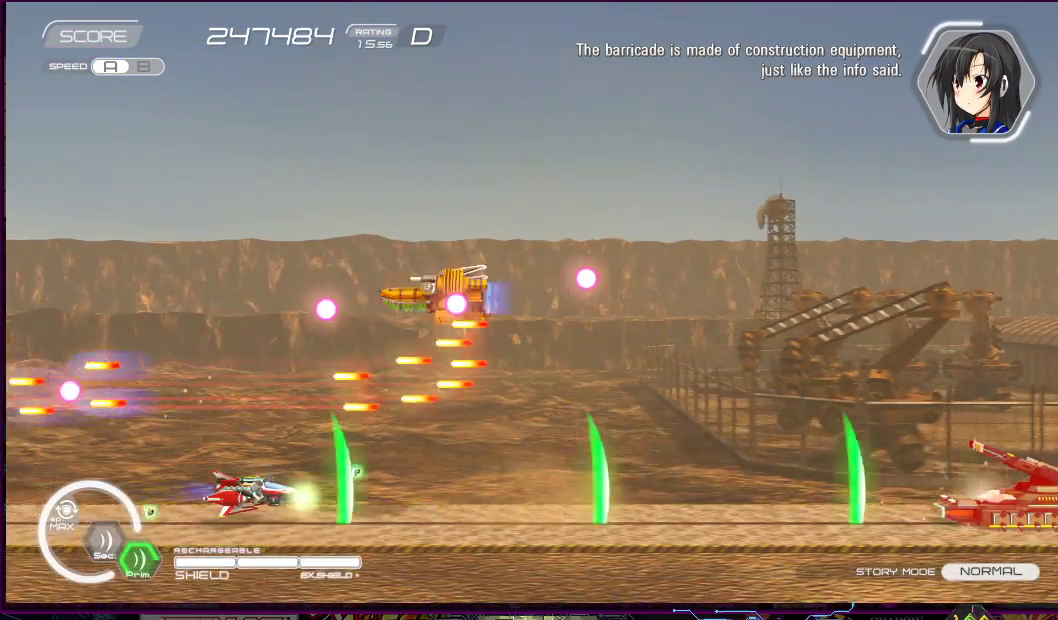
{"buttons": ["SQUARE", "DPAD_UP", "DPAD_RIGHT"], "right_stick": "center", "events": [[50, "DPAD_RIGHT", "down"], [483, "DPAD_UP", "down"]]}
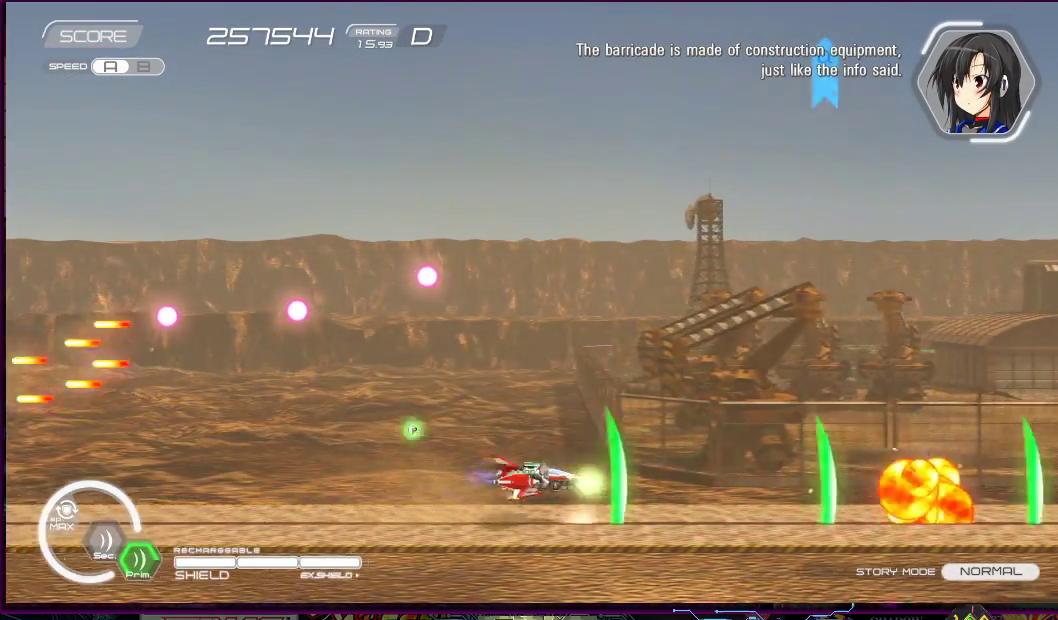
{"buttons": ["SQUARE", "DPAD_UP"], "right_stick": "center", "events": [[50, "DPAD_RIGHT", "up"], [50, "DPAD_UP", "up"], [250, "DPAD_LEFT", "down"], [267, "DPAD_UP", "down"], [350, "DPAD_LEFT", "up"], [400, "DPAD_RIGHT", "down"], [500, "DPAD_RIGHT", "up"]]}
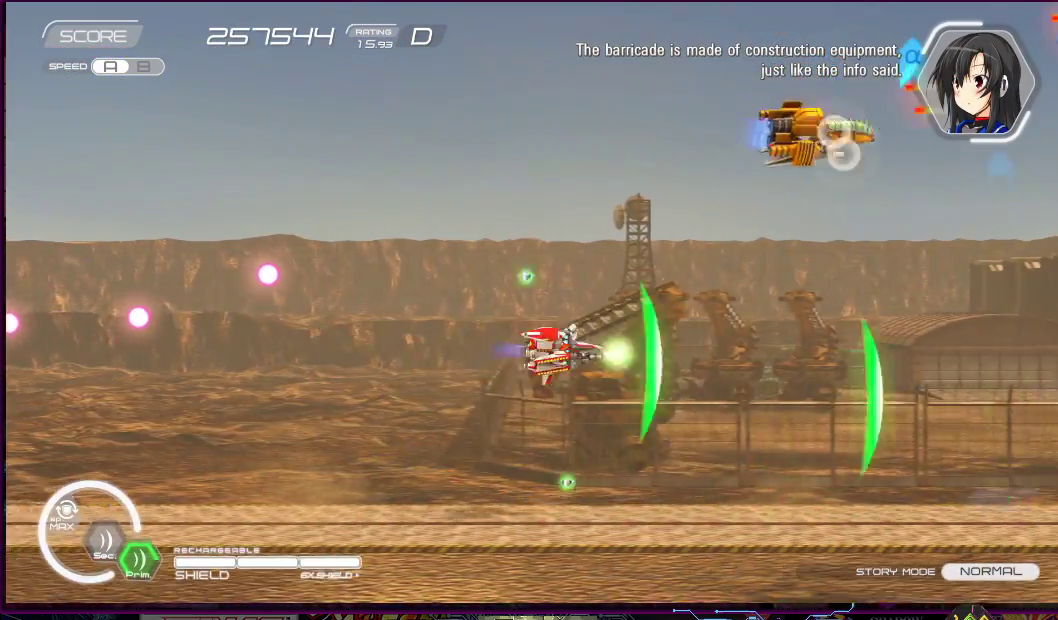
{"buttons": ["SQUARE", "DPAD_LEFT"], "right_stick": "center", "events": [[50, "DPAD_LEFT", "down"], [200, "DPAD_UP", "up"], [233, "DPAD_LEFT", "up"], [350, "DPAD_LEFT", "down"], [367, "DPAD_DOWN", "down"], [467, "DPAD_DOWN", "up"]]}
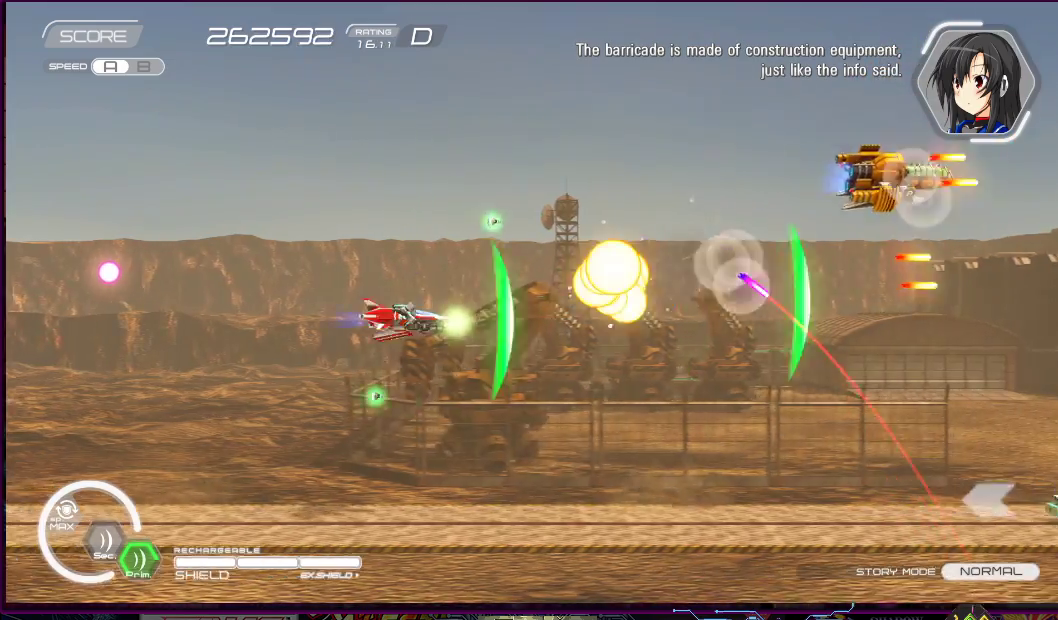
{"buttons": ["SQUARE"], "right_stick": "center", "events": [[183, "DPAD_LEFT", "up"]]}
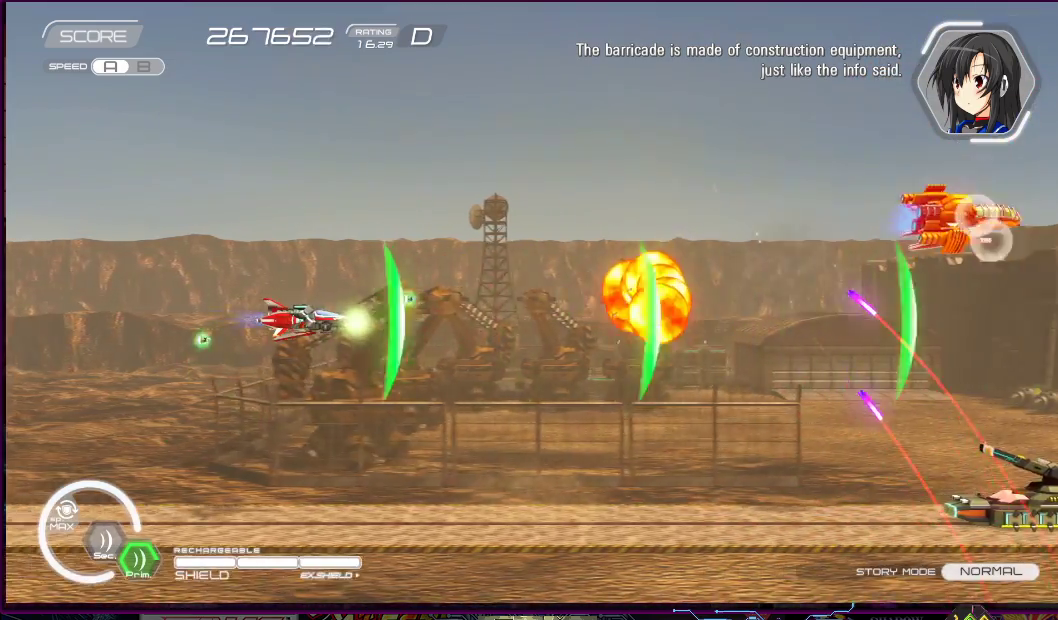
{"buttons": ["SQUARE"], "right_stick": "center", "events": [[117, "DPAD_LEFT", "down"], [117, "DPAD_UP", "down"], [217, "DPAD_UP", "up"], [233, "DPAD_LEFT", "up"]]}
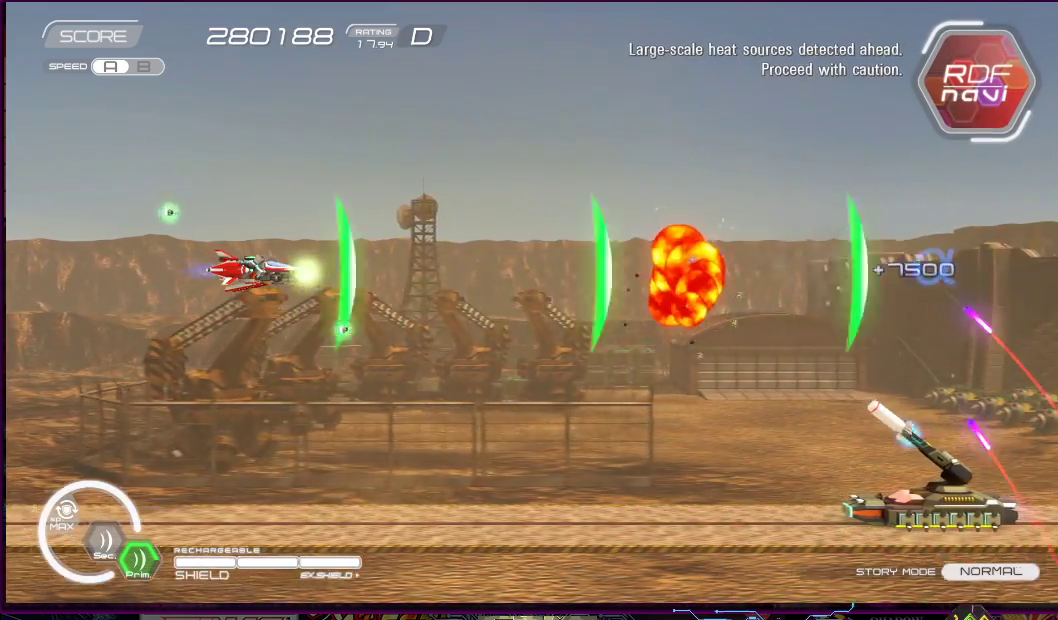
{"buttons": ["SQUARE", "DPAD_DOWN", "DPAD_LEFT"], "right_stick": "center", "events": [[167, "DPAD_DOWN", "down"], [200, "DPAD_RIGHT", "down"], [317, "DPAD_RIGHT", "up"], [500, "DPAD_LEFT", "down"]]}
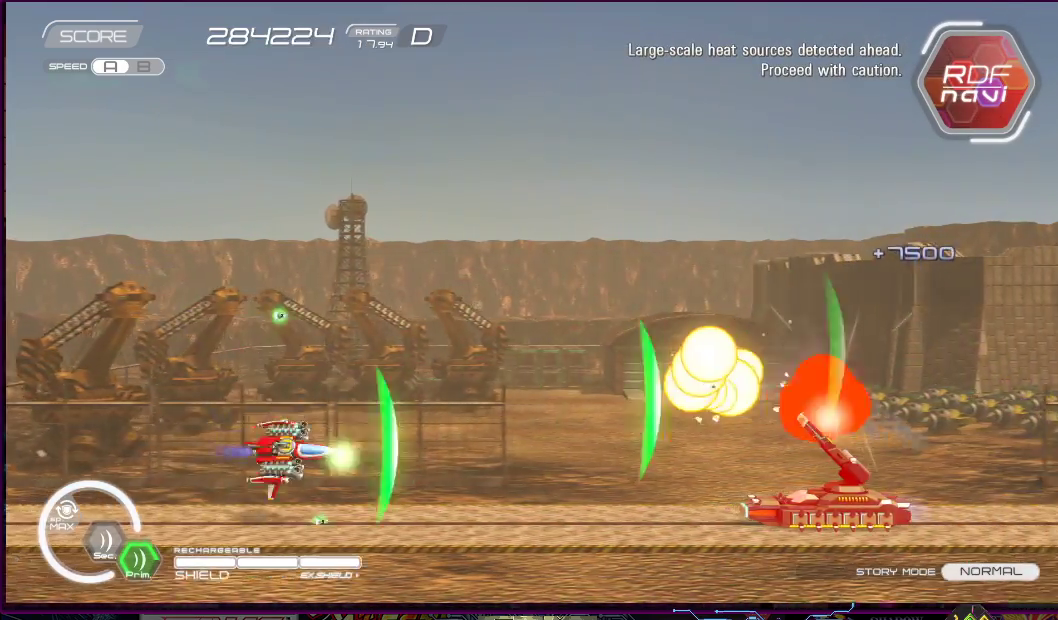
{"buttons": ["SQUARE"], "right_stick": "center", "events": [[17, "DPAD_DOWN", "up"], [50, "DPAD_LEFT", "up"], [167, "DPAD_LEFT", "down"], [167, "DPAD_UP", "down"], [300, "DPAD_UP", "up"], [317, "DPAD_LEFT", "up"]]}
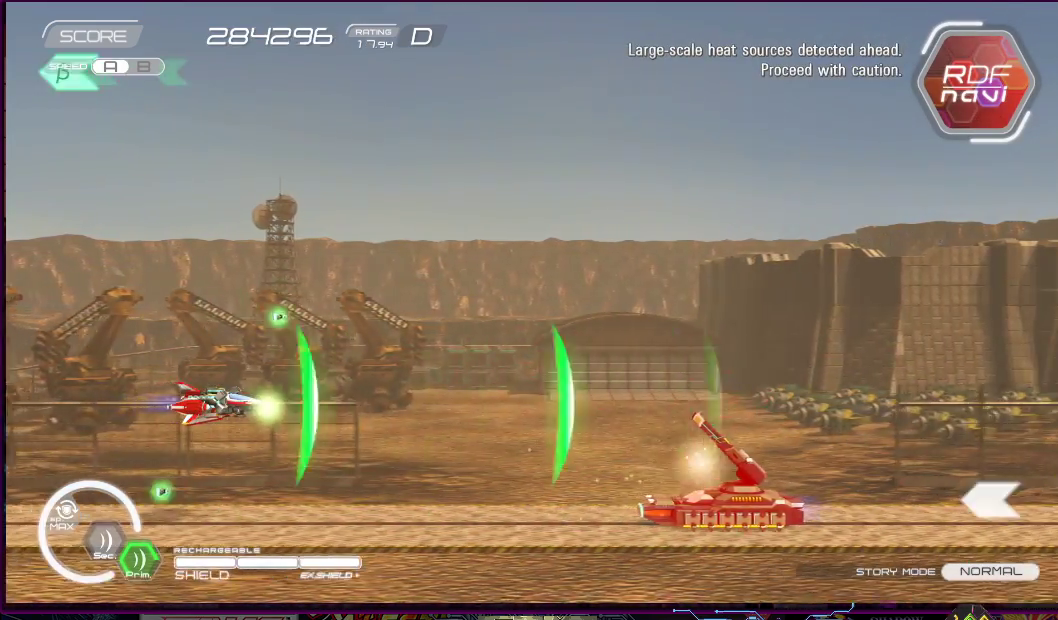
{"buttons": ["SQUARE"], "right_stick": "center", "events": []}
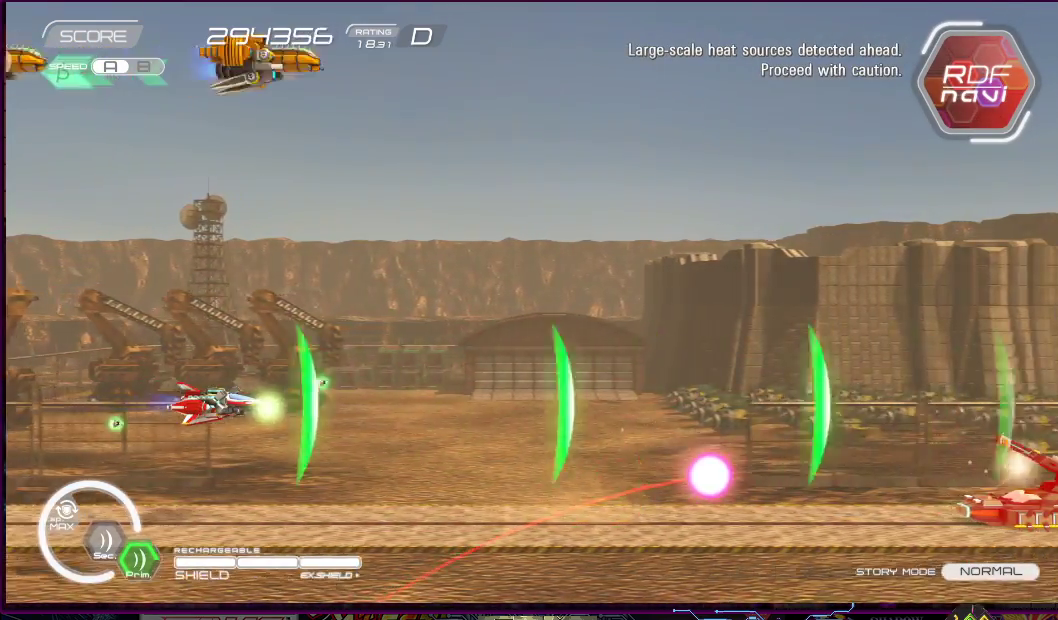
{"buttons": ["SQUARE", "DPAD_DOWN", "DPAD_LEFT"], "right_stick": "center", "events": [[150, "DPAD_UP", "down"], [217, "DPAD_LEFT", "down"], [267, "DPAD_LEFT", "up"], [317, "DPAD_RIGHT", "down"], [400, "DPAD_UP", "up"], [417, "DPAD_DOWN", "down"], [433, "DPAD_RIGHT", "up"], [450, "DPAD_LEFT", "down"]]}
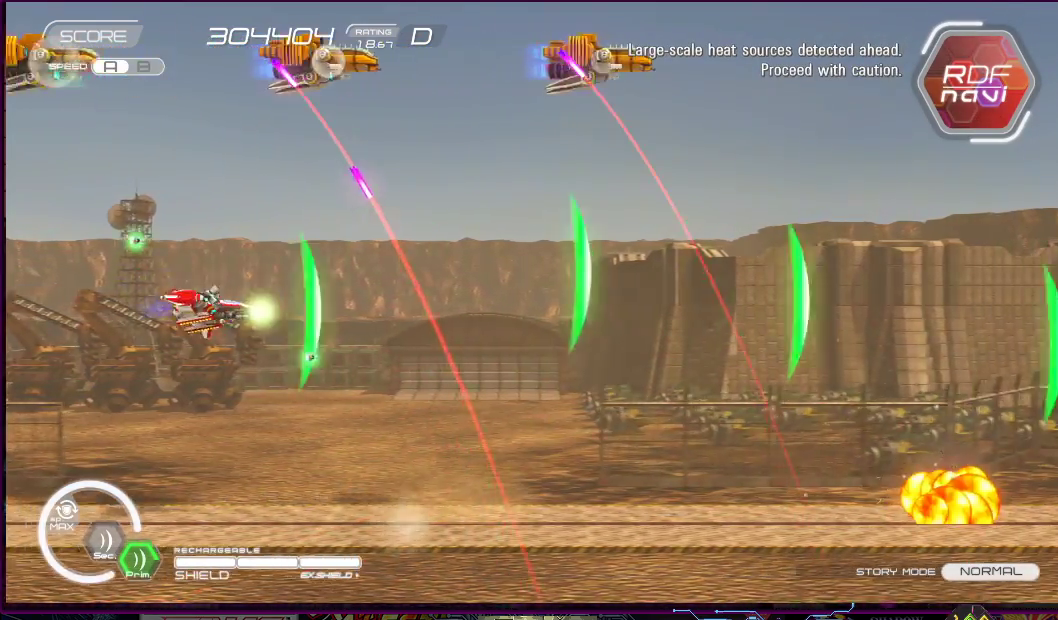
{"buttons": ["SQUARE"], "right_stick": "center", "events": [[17, "DPAD_DOWN", "up"], [117, "DPAD_UP", "down"], [200, "DPAD_LEFT", "up"], [200, "DPAD_UP", "up"], [317, "DPAD_DOWN", "down"], [383, "DPAD_LEFT", "down"], [467, "DPAD_DOWN", "up"], [467, "DPAD_LEFT", "up"]]}
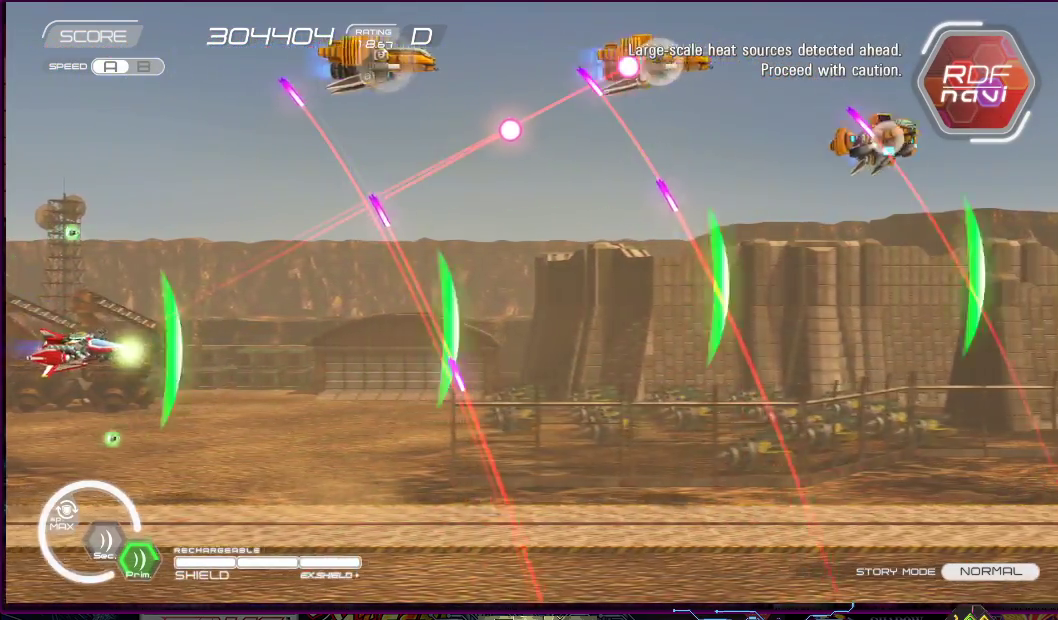
{"buttons": ["SQUARE"], "right_stick": "center", "events": [[100, "DPAD_UP", "down"], [217, "DPAD_RIGHT", "down"], [283, "DPAD_RIGHT", "up"], [283, "DPAD_UP", "up"]]}
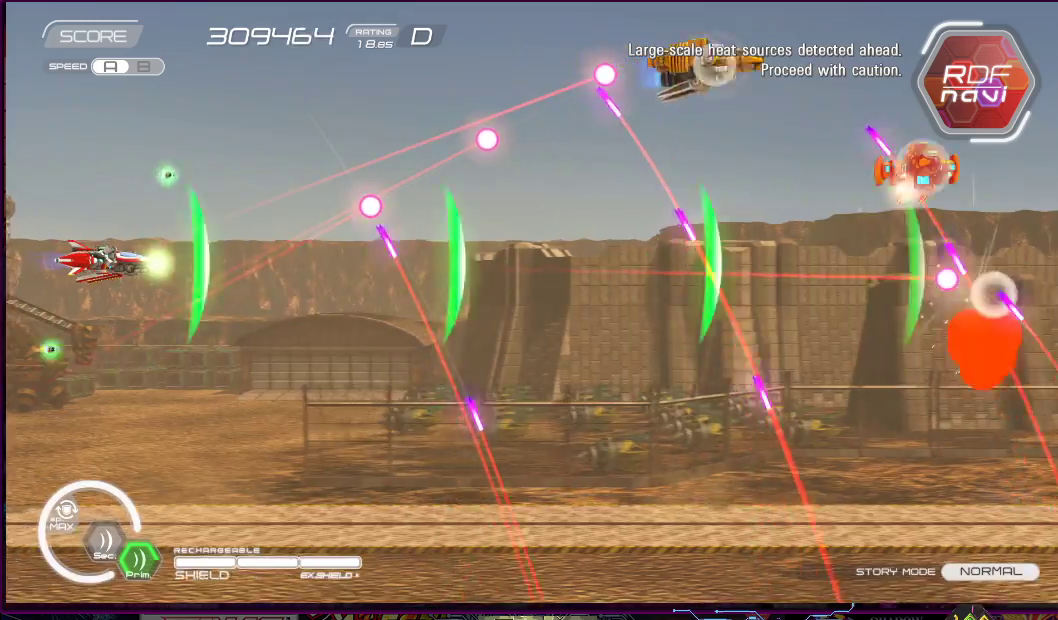
{"buttons": ["SQUARE"], "right_stick": "center", "events": []}
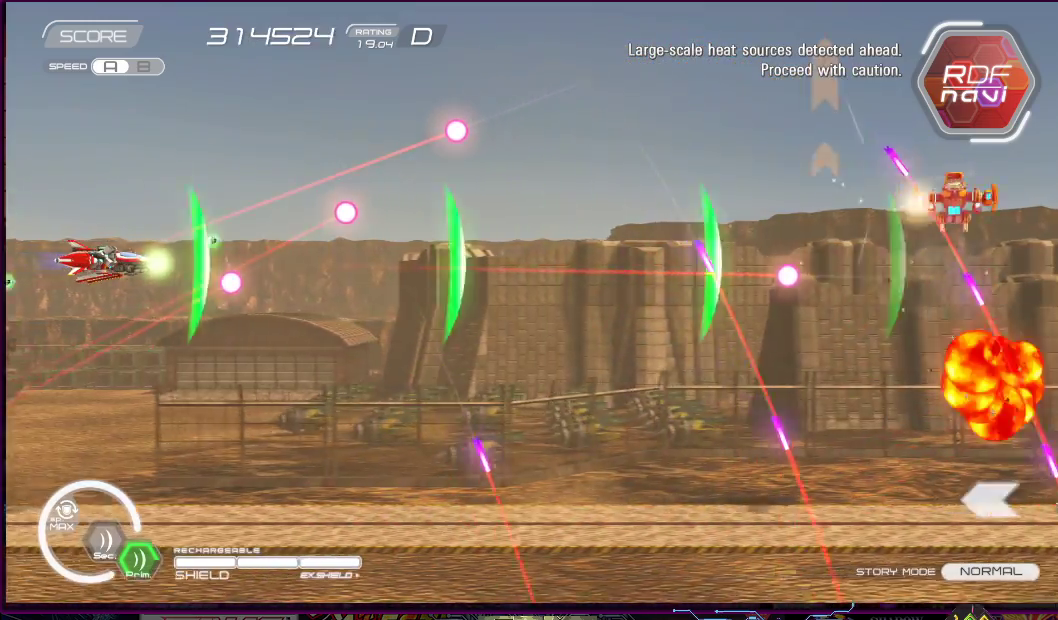
{"buttons": ["SQUARE", "DPAD_UP", "DPAD_RIGHT"], "right_stick": "center", "events": [[50, "DPAD_DOWN", "down"], [300, "DPAD_RIGHT", "down"], [350, "DPAD_DOWN", "up"], [467, "DPAD_UP", "down"]]}
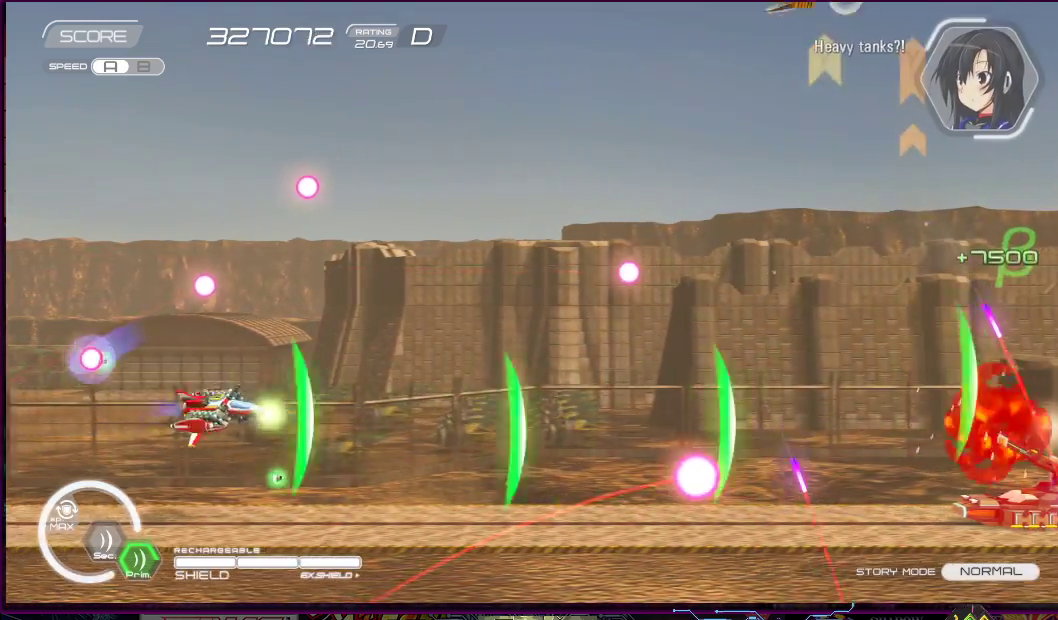
{"buttons": ["SQUARE"], "right_stick": "center", "events": [[67, "DPAD_UP", "up"], [133, "DPAD_RIGHT", "up"], [350, "DPAD_DOWN", "down"], [350, "DPAD_RIGHT", "down"], [417, "DPAD_RIGHT", "up"], [450, "DPAD_DOWN", "up"]]}
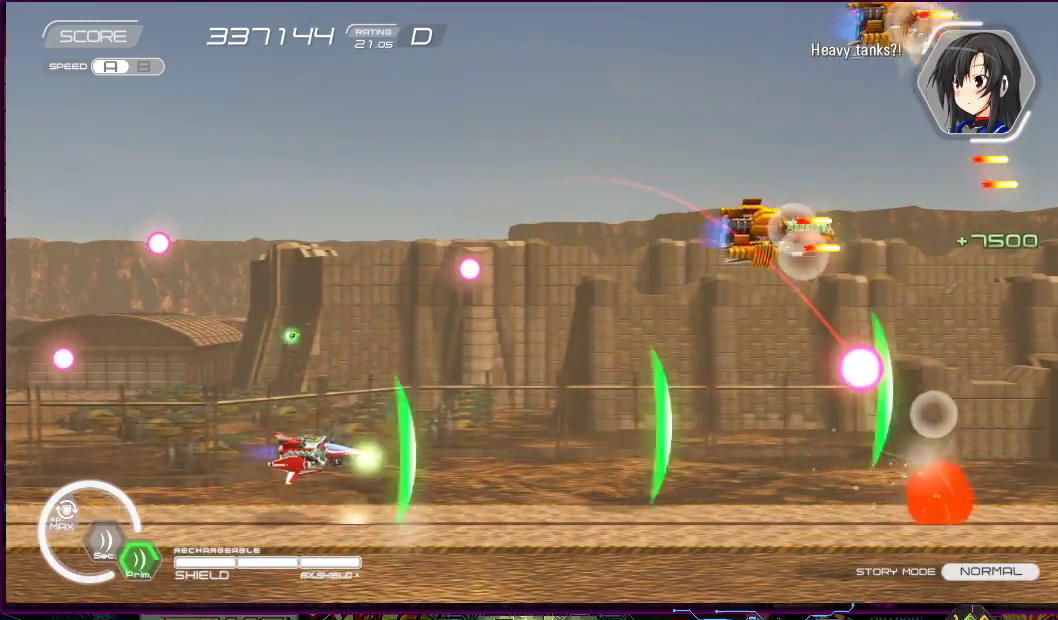
{"buttons": ["SQUARE", "DPAD_LEFT"], "right_stick": "center", "events": [[67, "DPAD_UP", "down"], [100, "DPAD_LEFT", "down"], [183, "DPAD_UP", "up"], [200, "DPAD_LEFT", "up"], [433, "DPAD_LEFT", "down"]]}
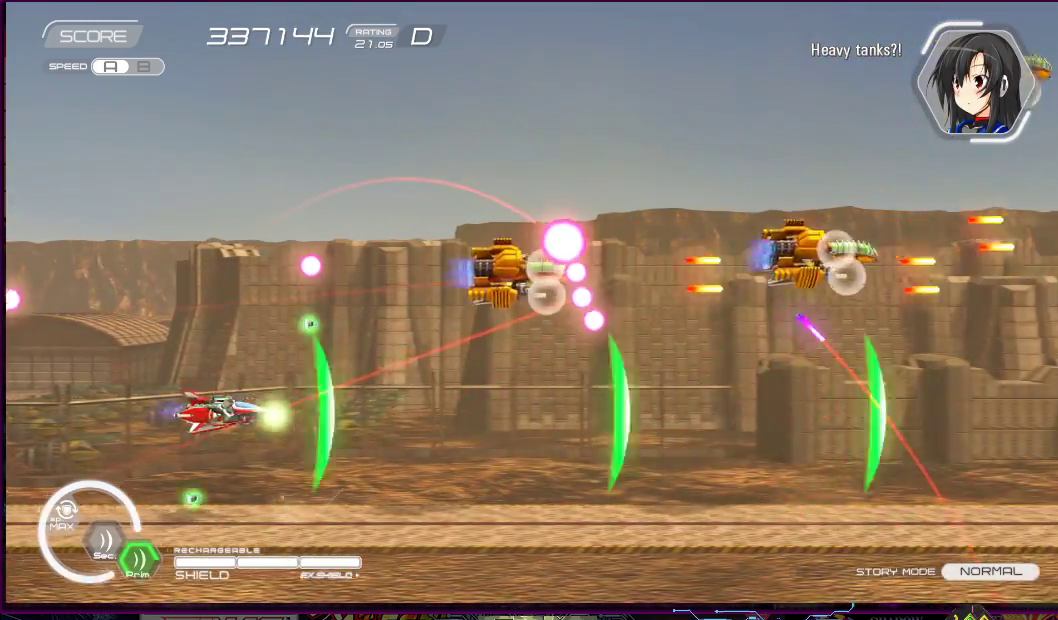
{"buttons": ["SQUARE", "DPAD_LEFT"], "right_stick": "center", "events": [[17, "DPAD_UP", "down"], [183, "DPAD_UP", "up"], [200, "DPAD_LEFT", "up"], [400, "DPAD_LEFT", "down"]]}
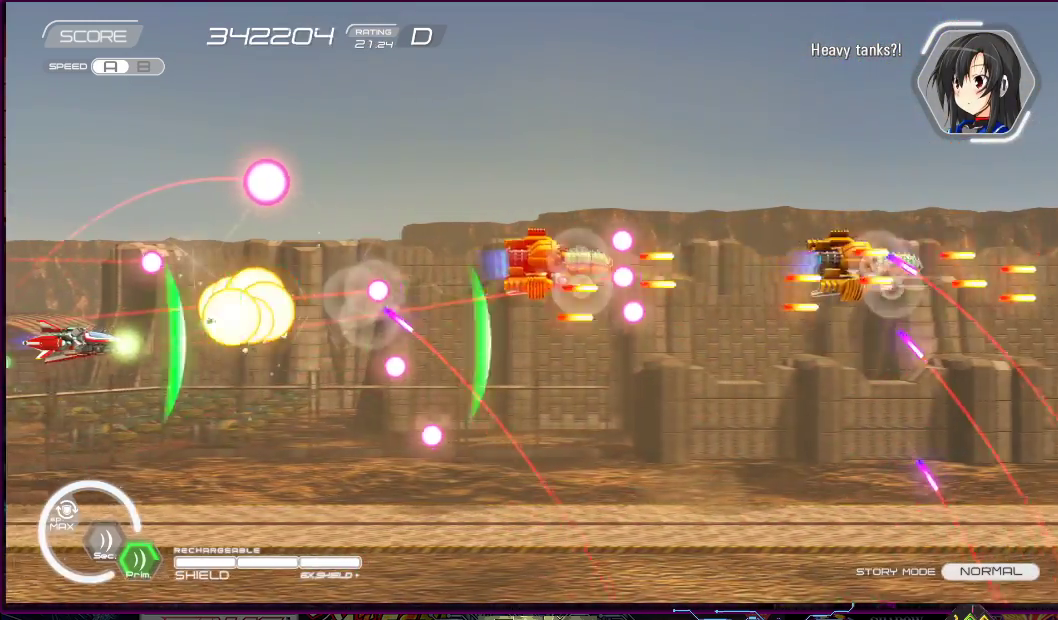
{"buttons": ["SQUARE"], "right_stick": "center", "events": [[67, "DPAD_LEFT", "up"], [267, "DPAD_LEFT", "down"], [267, "DPAD_UP", "down"], [350, "DPAD_LEFT", "up"], [367, "DPAD_UP", "up"]]}
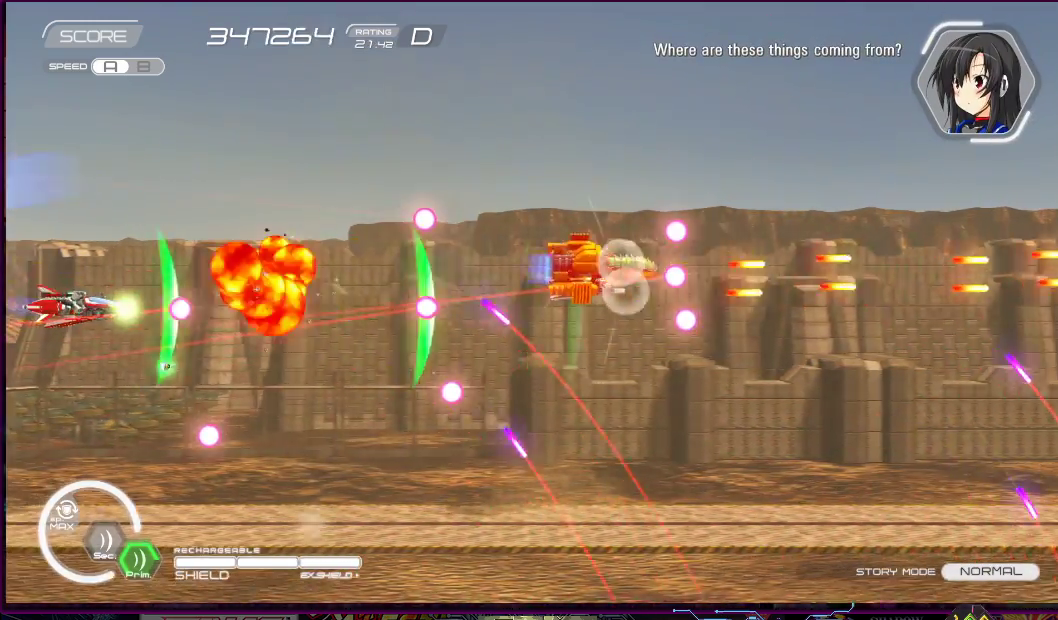
{"buttons": ["SQUARE"], "right_stick": "center", "events": [[150, "DPAD_UP", "down"], [167, "DPAD_LEFT", "down"], [267, "DPAD_LEFT", "up"], [267, "DPAD_UP", "up"]]}
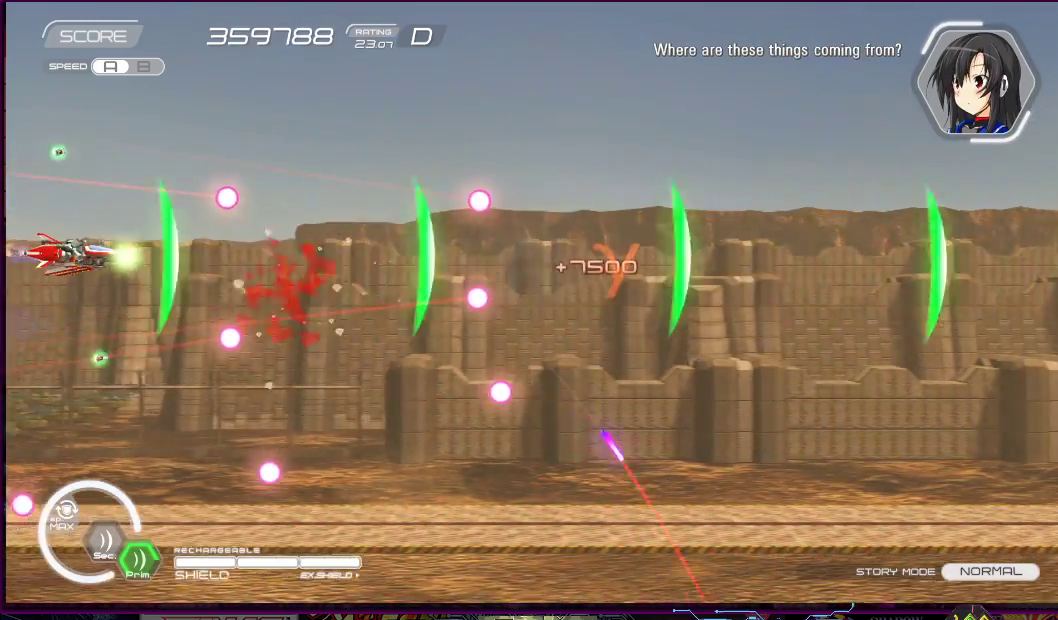
{"buttons": ["SQUARE", "DPAD_RIGHT"], "right_stick": "center", "events": [[300, "DPAD_RIGHT", "down"]]}
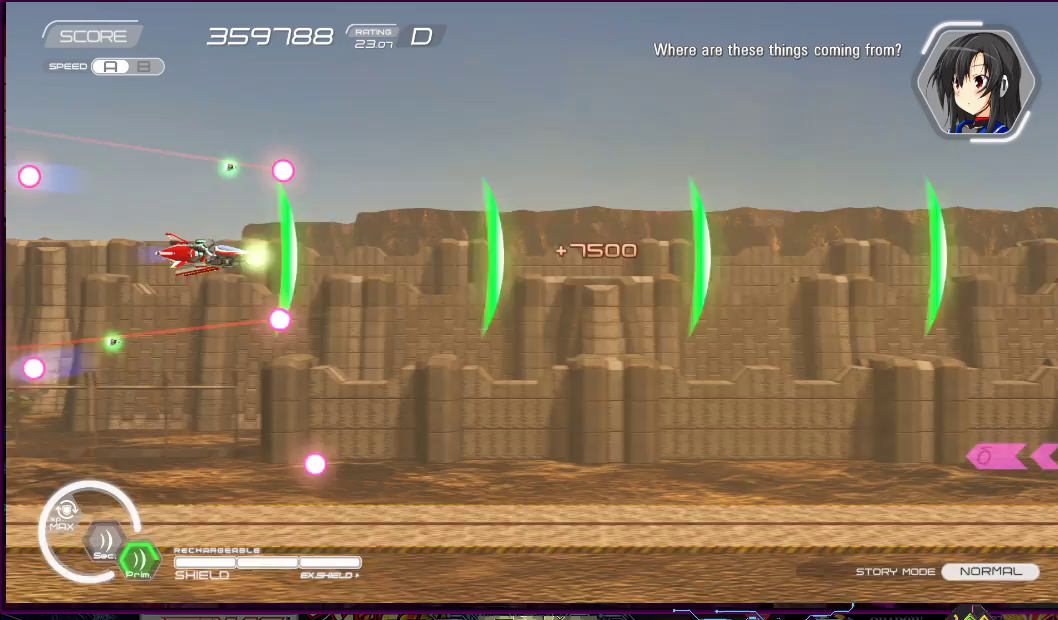
{"buttons": ["SQUARE", "DPAD_DOWN", "DPAD_RIGHT"], "right_stick": "center", "events": [[267, "DPAD_RIGHT", "up"], [350, "DPAD_DOWN", "down"], [400, "DPAD_RIGHT", "down"]]}
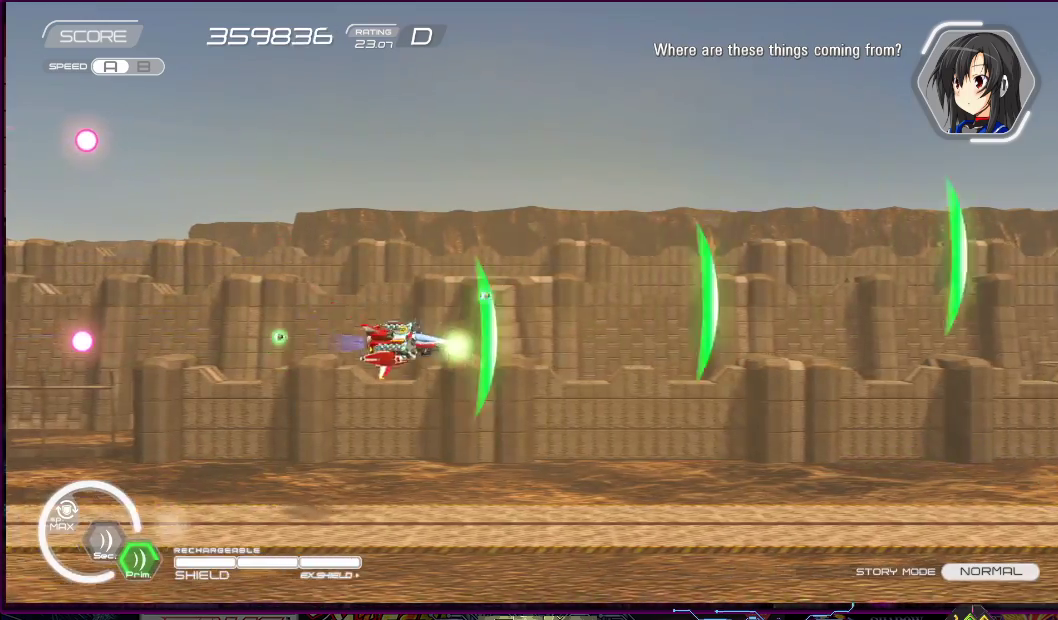
{"buttons": ["SQUARE", "DPAD_LEFT"], "right_stick": "center", "events": [[33, "DPAD_RIGHT", "up"], [67, "DPAD_DOWN", "up"], [450, "DPAD_LEFT", "down"]]}